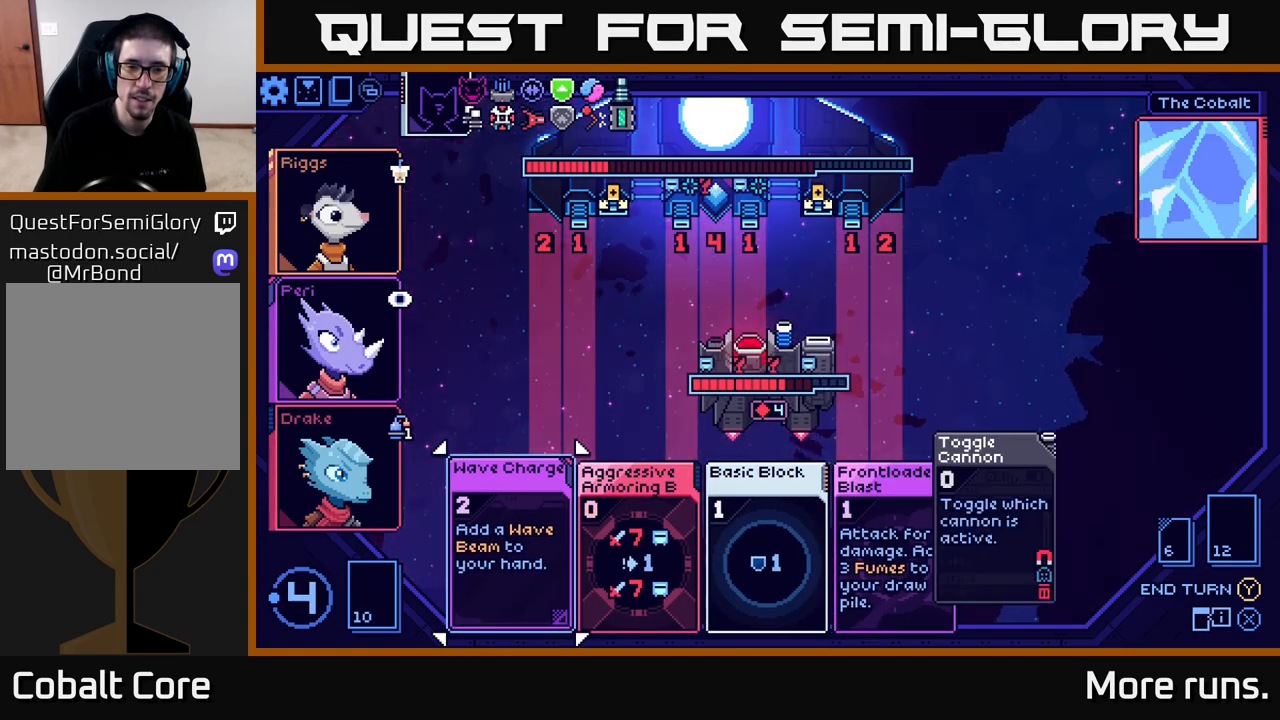
Gameplay with a controller (Xbox layout); each line is a JSON object with the inputs held at the frame after it. "events" lists button and stick changes between this image and that frame as [ms after this image, input, new state], when the widget could be followed in between.
{"buttons": [], "left_stick": "center", "right_stick": "center", "events": [[33, "DPAD_RIGHT", "down"], [150, "DPAD_RIGHT", "up"]]}
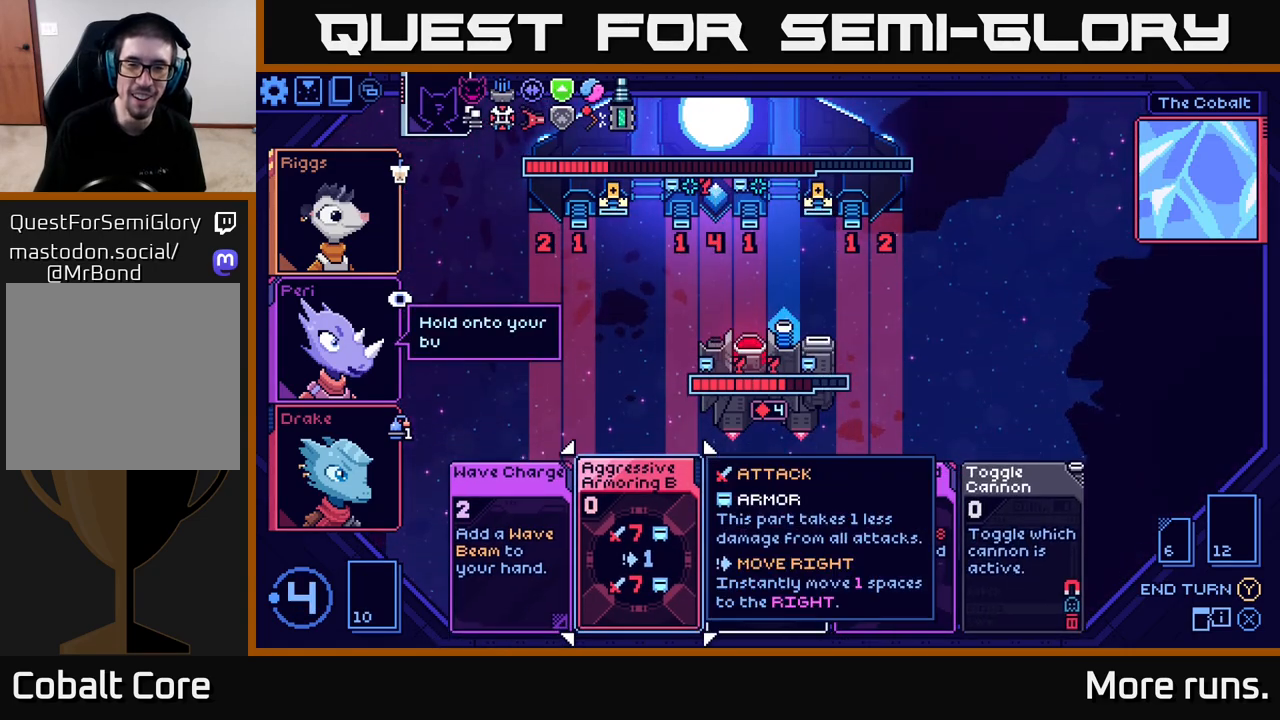
{"buttons": [], "left_stick": "center", "right_stick": "center", "events": []}
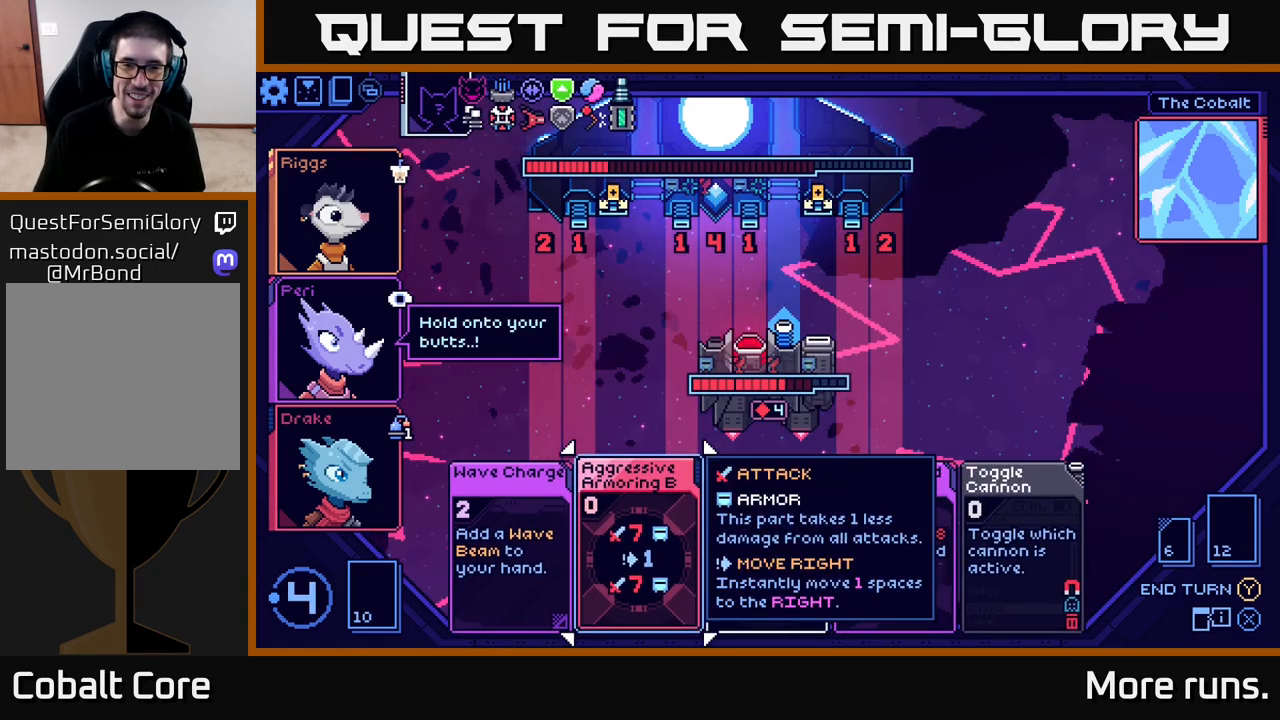
{"buttons": [], "left_stick": "center", "right_stick": "center", "events": []}
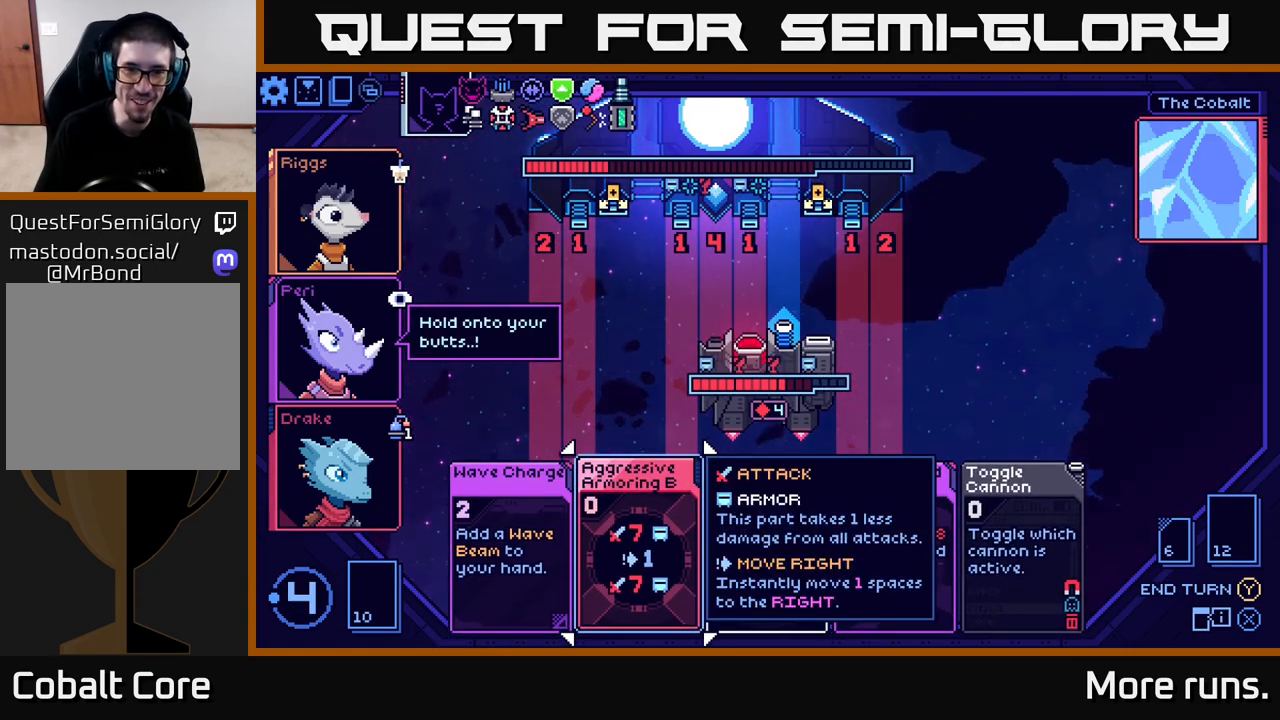
{"buttons": [], "left_stick": "center", "right_stick": "center", "events": []}
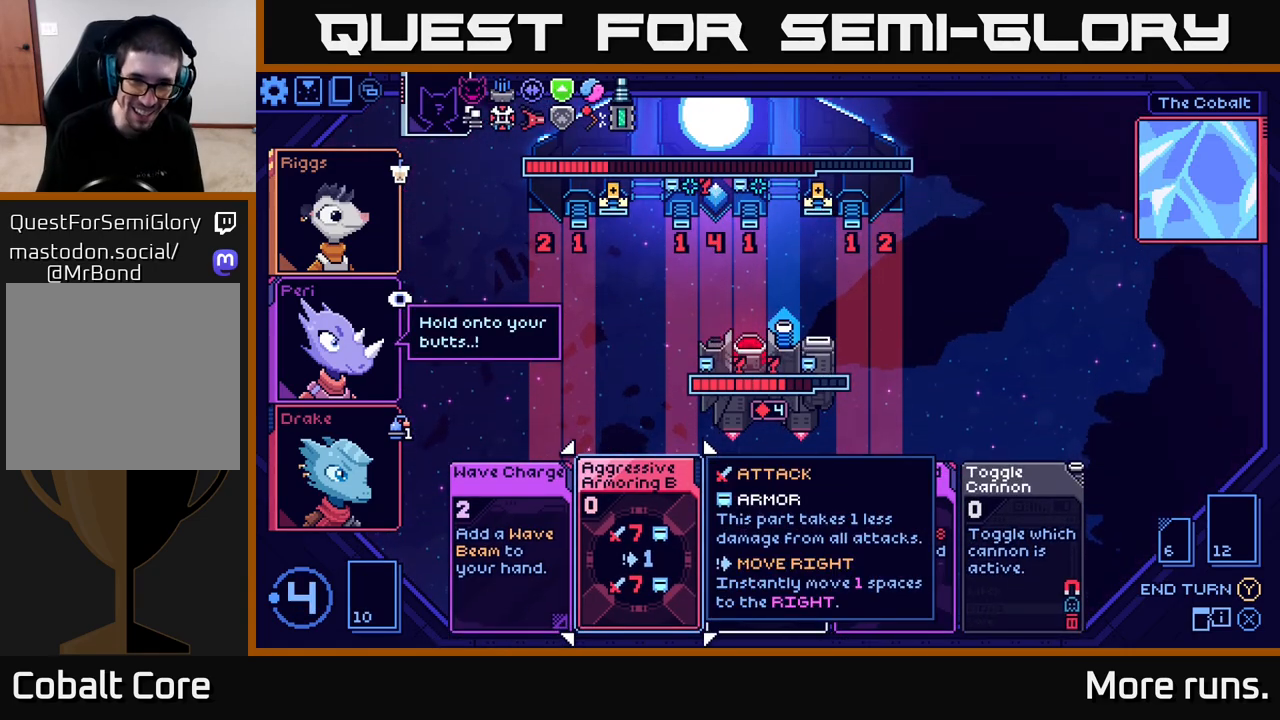
{"buttons": [], "left_stick": "center", "right_stick": "center", "events": []}
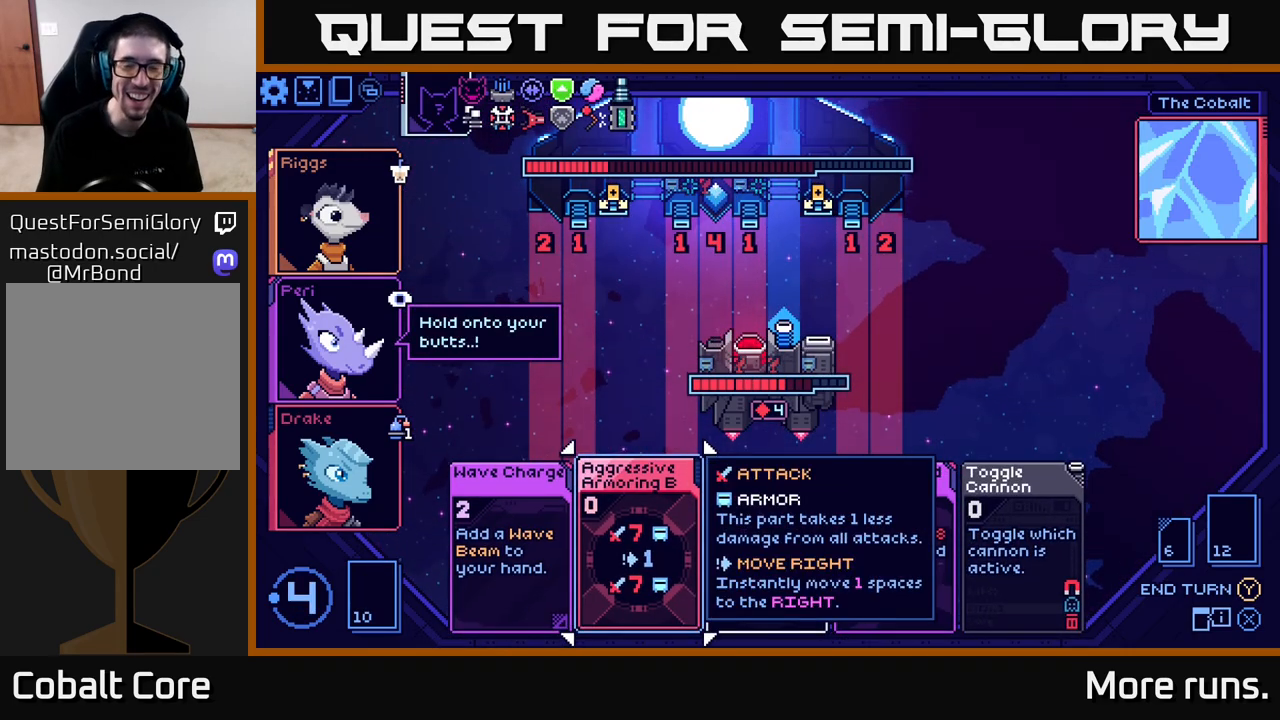
{"buttons": [], "left_stick": "center", "right_stick": "center", "events": [[183, "DPAD_RIGHT", "down"], [317, "DPAD_RIGHT", "up"]]}
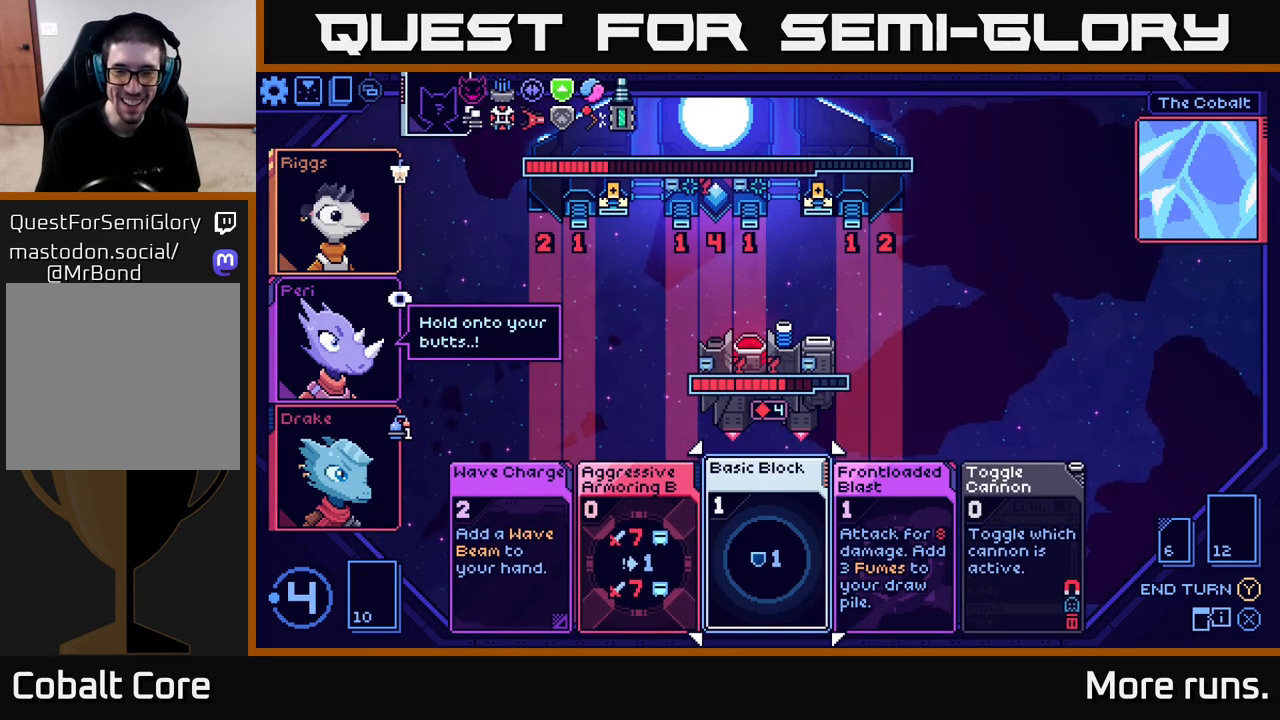
{"buttons": [], "left_stick": "center", "right_stick": "center", "events": [[183, "DPAD_RIGHT", "down"], [317, "DPAD_RIGHT", "up"]]}
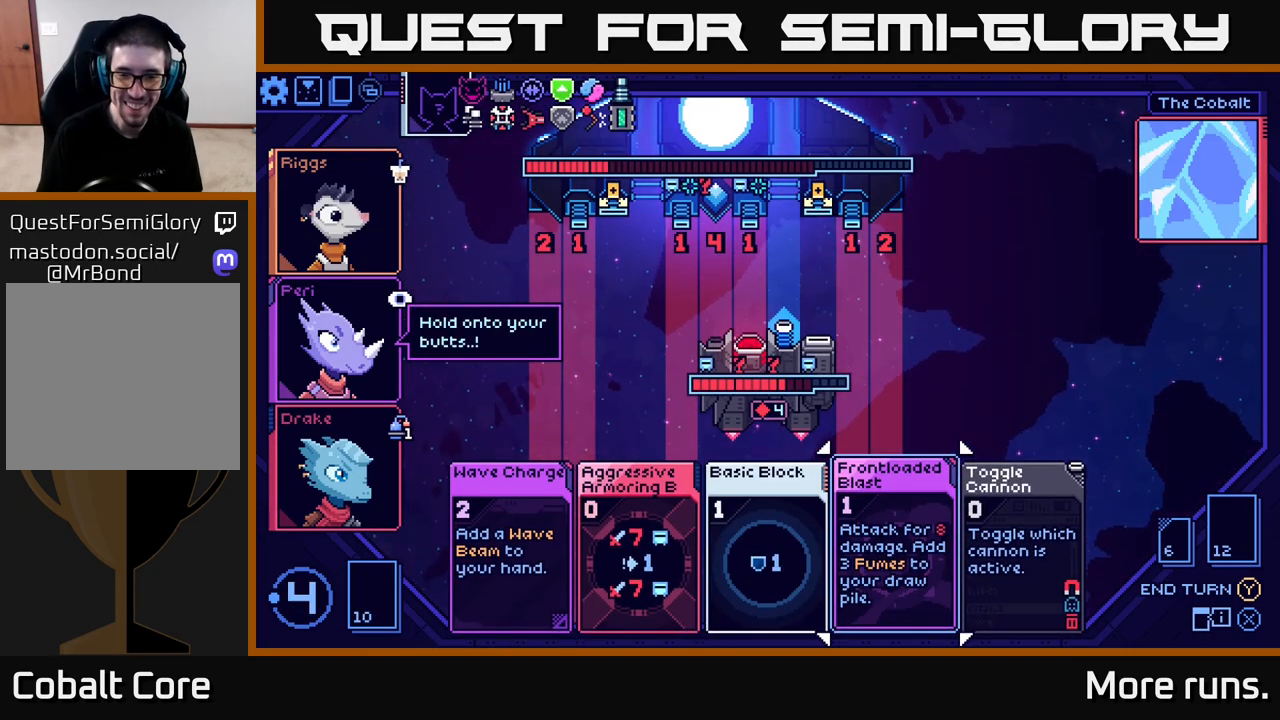
{"buttons": [], "left_stick": "center", "right_stick": "center", "events": []}
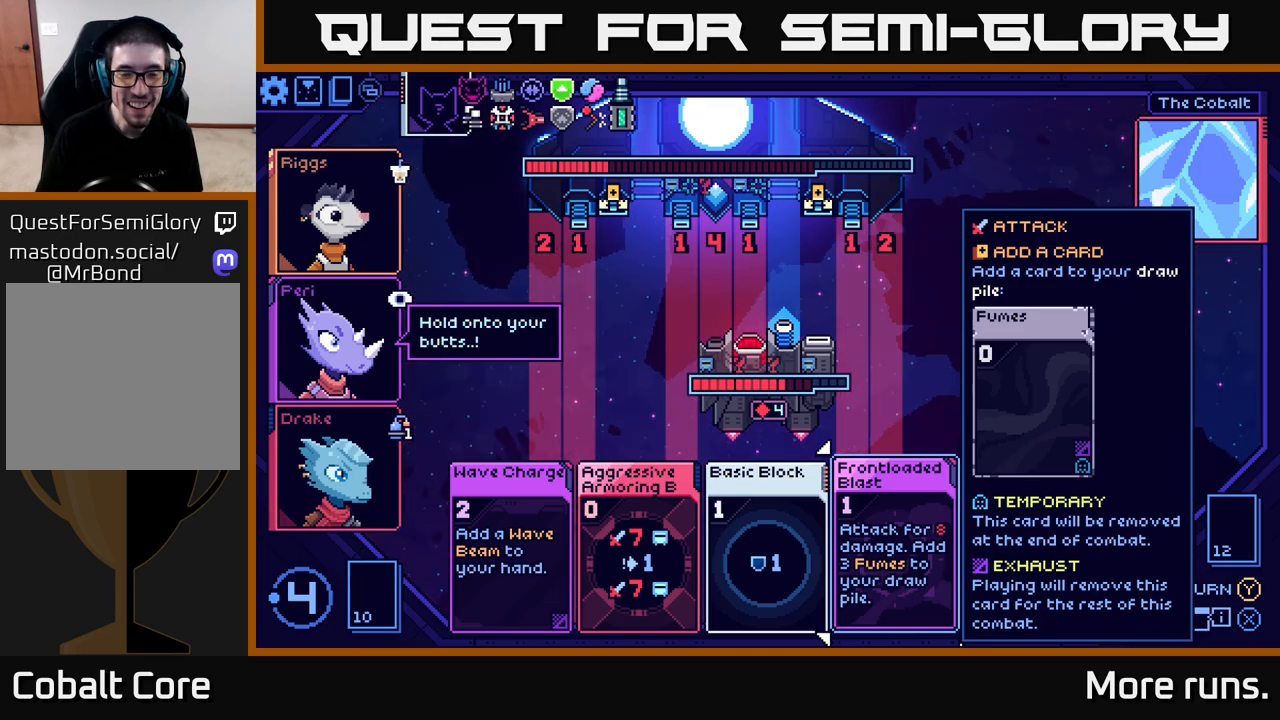
{"buttons": [], "left_stick": "center", "right_stick": "center", "events": []}
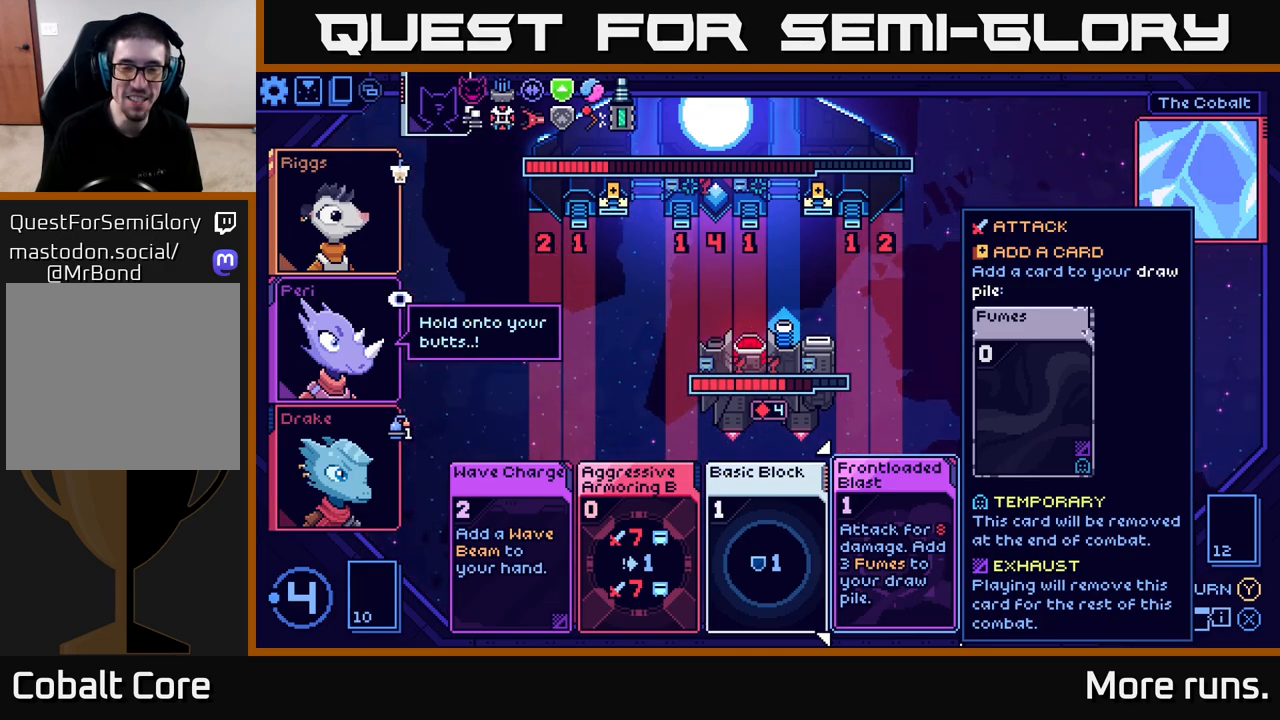
{"buttons": [], "left_stick": "center", "right_stick": "center", "events": []}
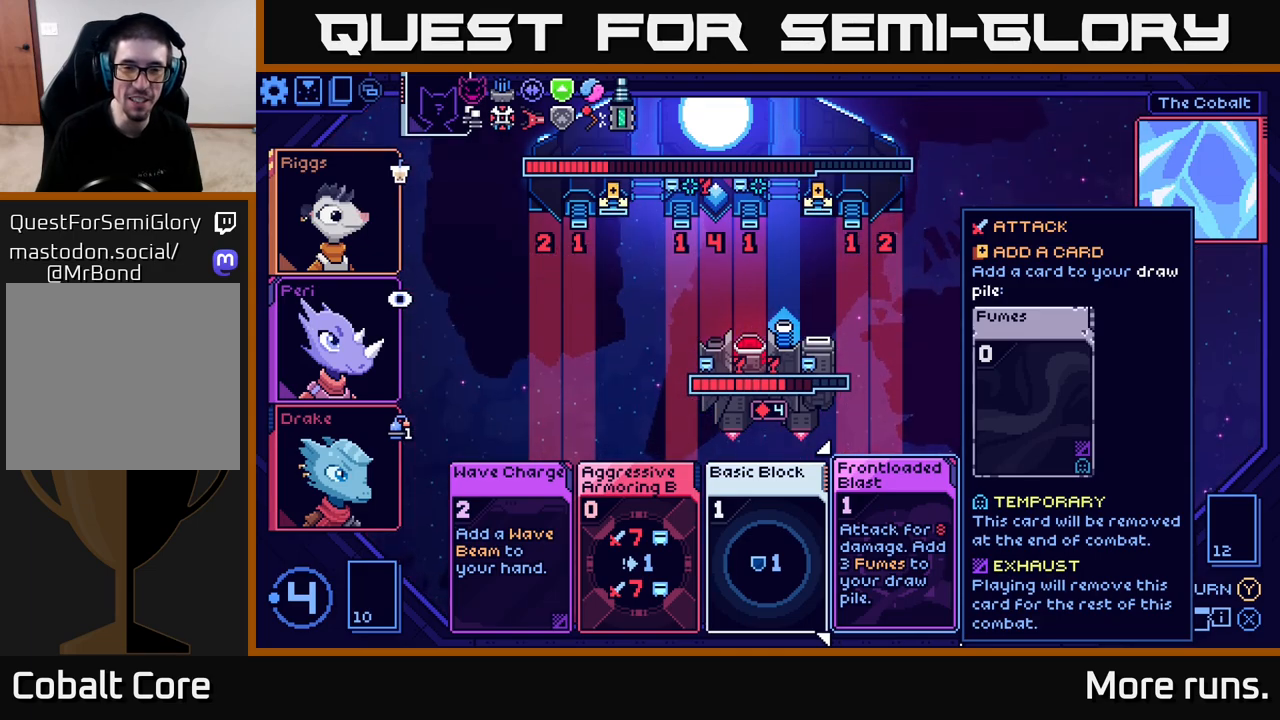
{"buttons": ["DPAD_LEFT"], "left_stick": "center", "right_stick": "center", "events": [[150, "DPAD_LEFT", "down"], [317, "DPAD_LEFT", "up"], [467, "DPAD_LEFT", "down"]]}
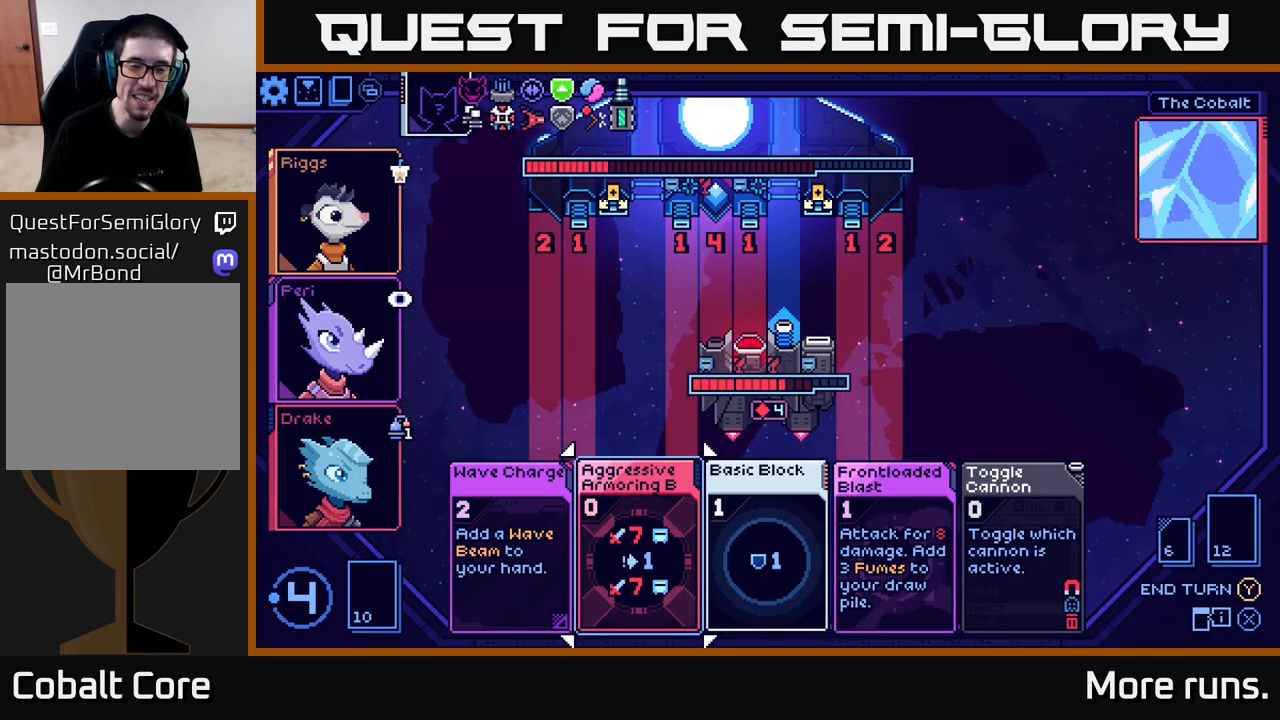
{"buttons": [], "left_stick": "center", "right_stick": "center", "events": [[117, "DPAD_LEFT", "up"]]}
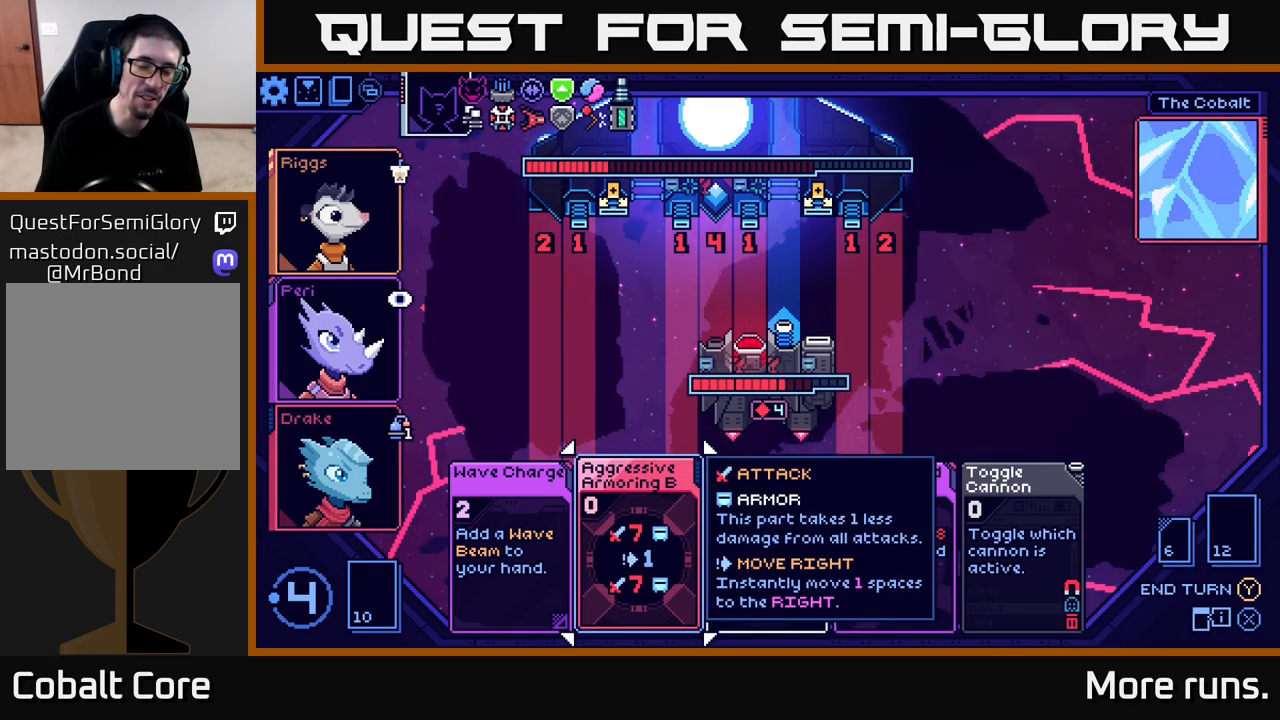
{"buttons": ["DPAD_RIGHT"], "left_stick": "center", "right_stick": "center", "events": [[133, "DPAD_LEFT", "down"], [250, "DPAD_LEFT", "up"], [433, "DPAD_RIGHT", "down"]]}
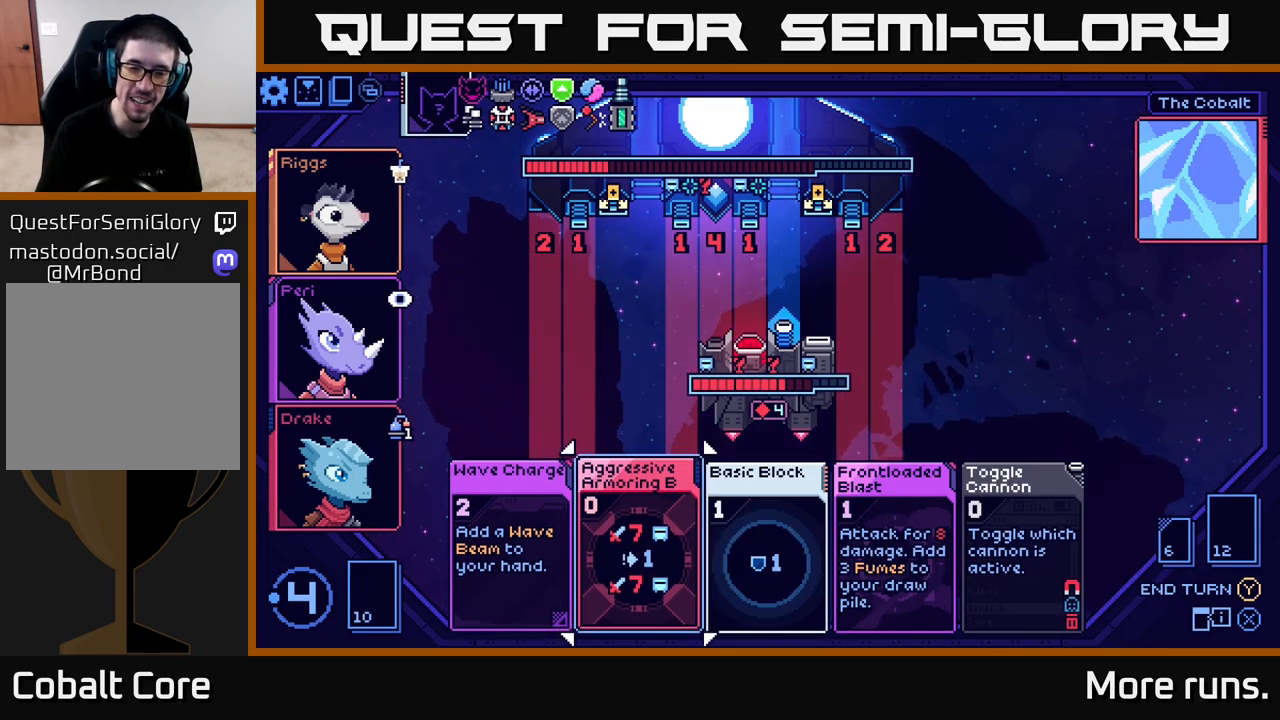
{"buttons": [], "left_stick": "center", "right_stick": "center", "events": [[50, "DPAD_RIGHT", "up"], [150, "DPAD_RIGHT", "down"], [267, "DPAD_RIGHT", "up"], [400, "DPAD_RIGHT", "down"], [500, "DPAD_RIGHT", "up"]]}
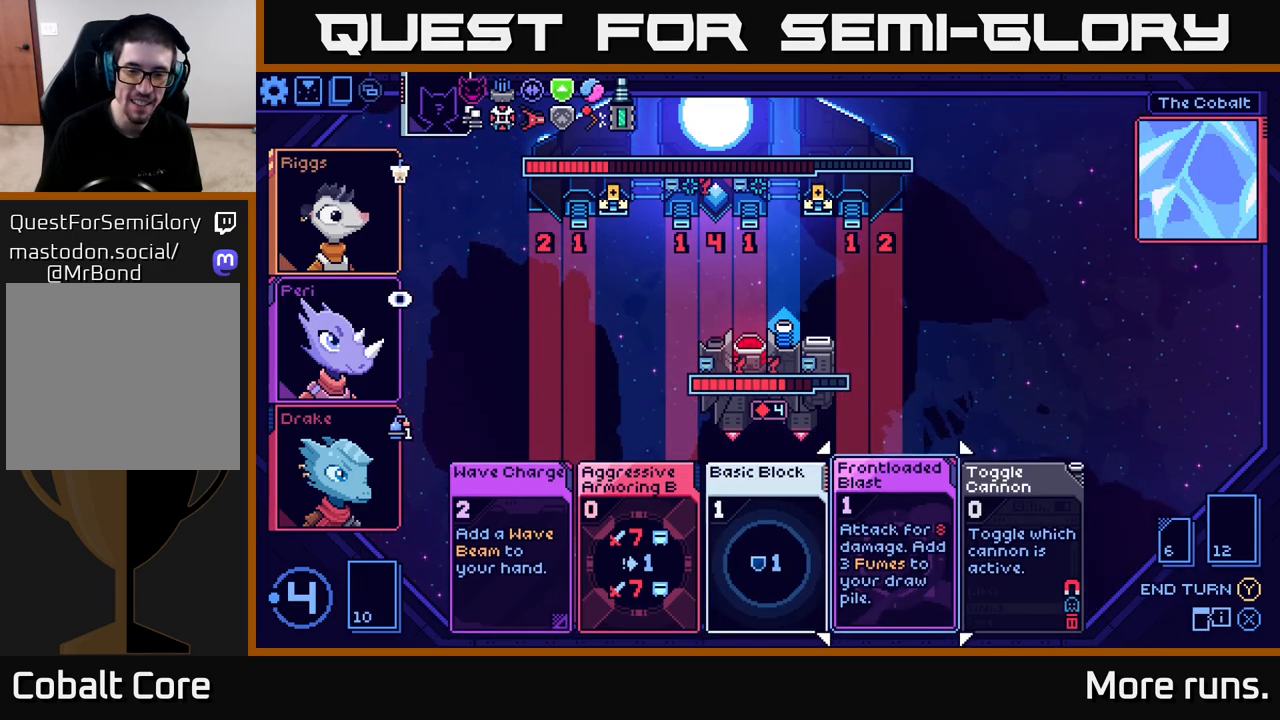
{"buttons": [], "left_stick": "center", "right_stick": "center", "events": [[117, "DPAD_RIGHT", "down"], [217, "DPAD_RIGHT", "up"]]}
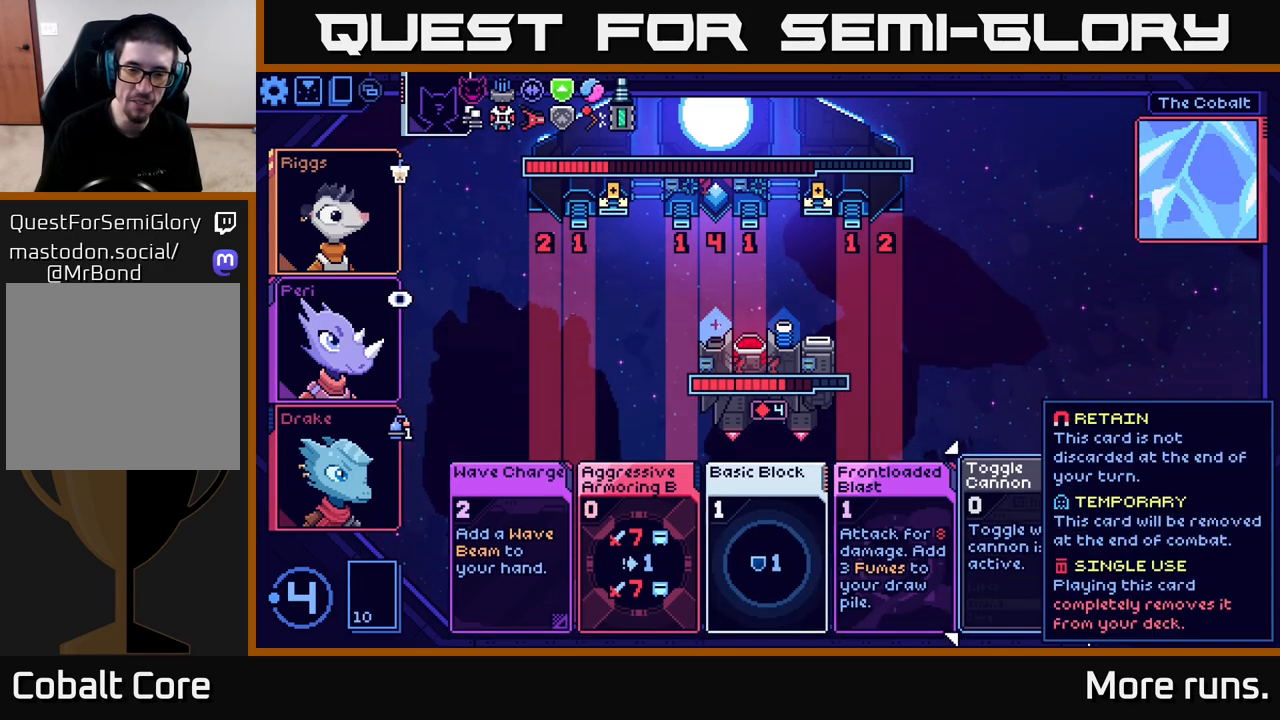
{"buttons": [], "left_stick": "center", "right_stick": "center", "events": []}
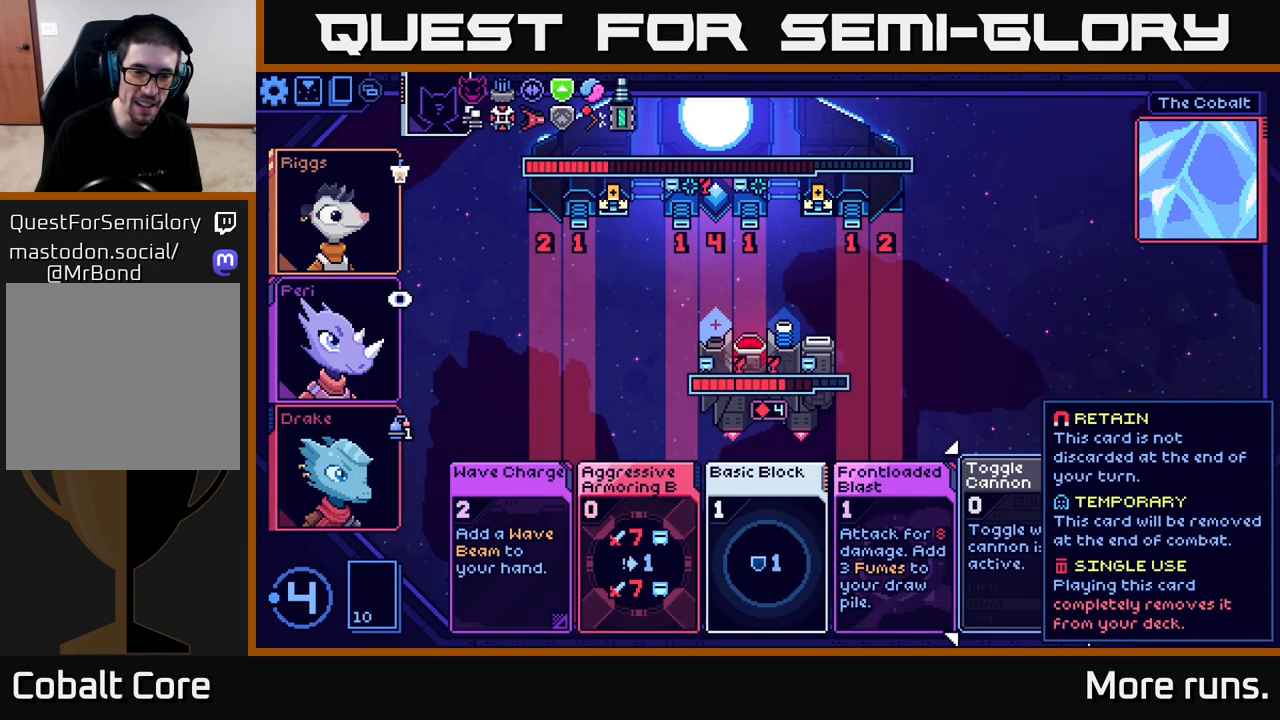
{"buttons": [], "left_stick": "center", "right_stick": "center", "events": [[250, "A", "down"], [333, "A", "up"]]}
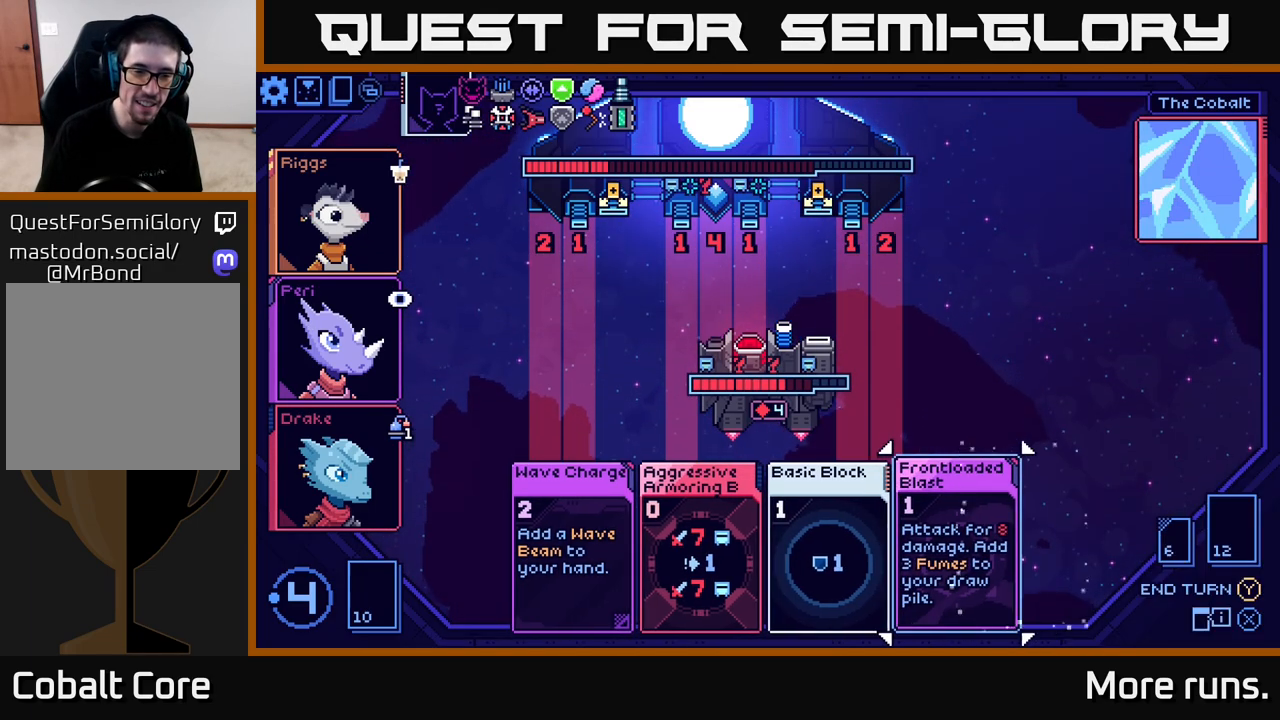
{"buttons": [], "left_stick": "center", "right_stick": "center", "events": []}
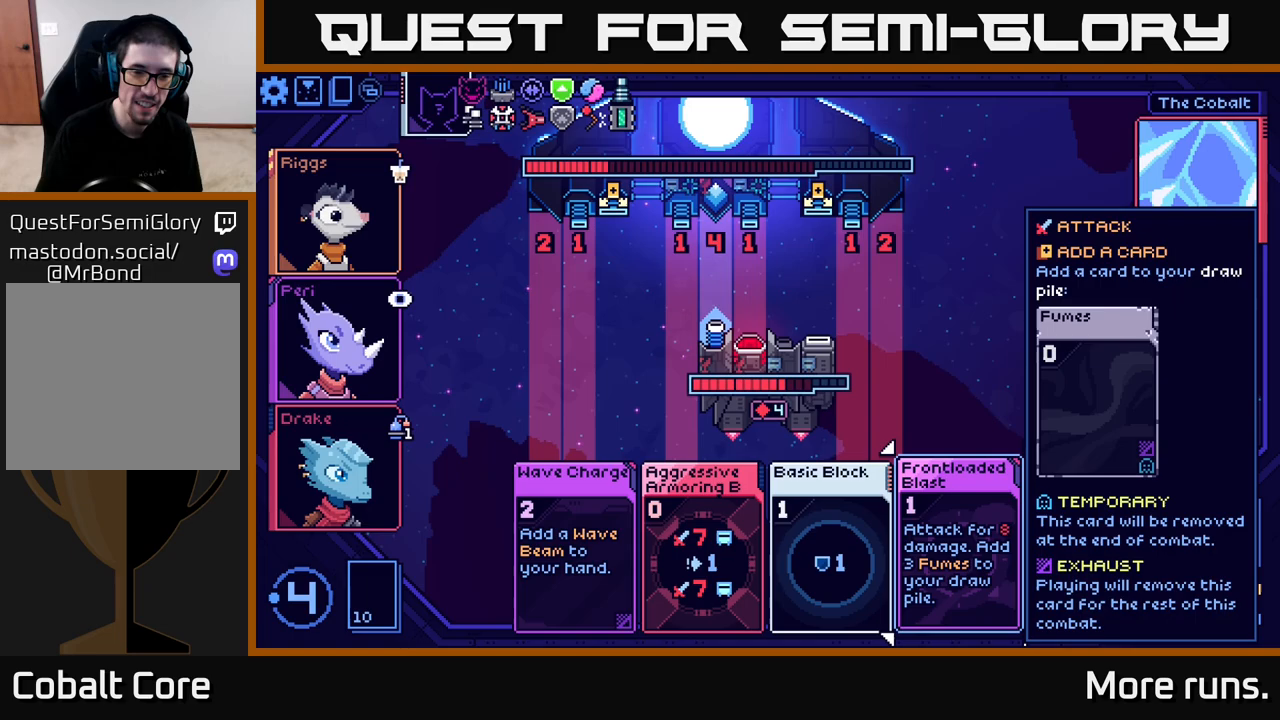
{"buttons": [], "left_stick": "center", "right_stick": "center", "events": [[283, "DPAD_LEFT", "down"], [417, "DPAD_LEFT", "up"]]}
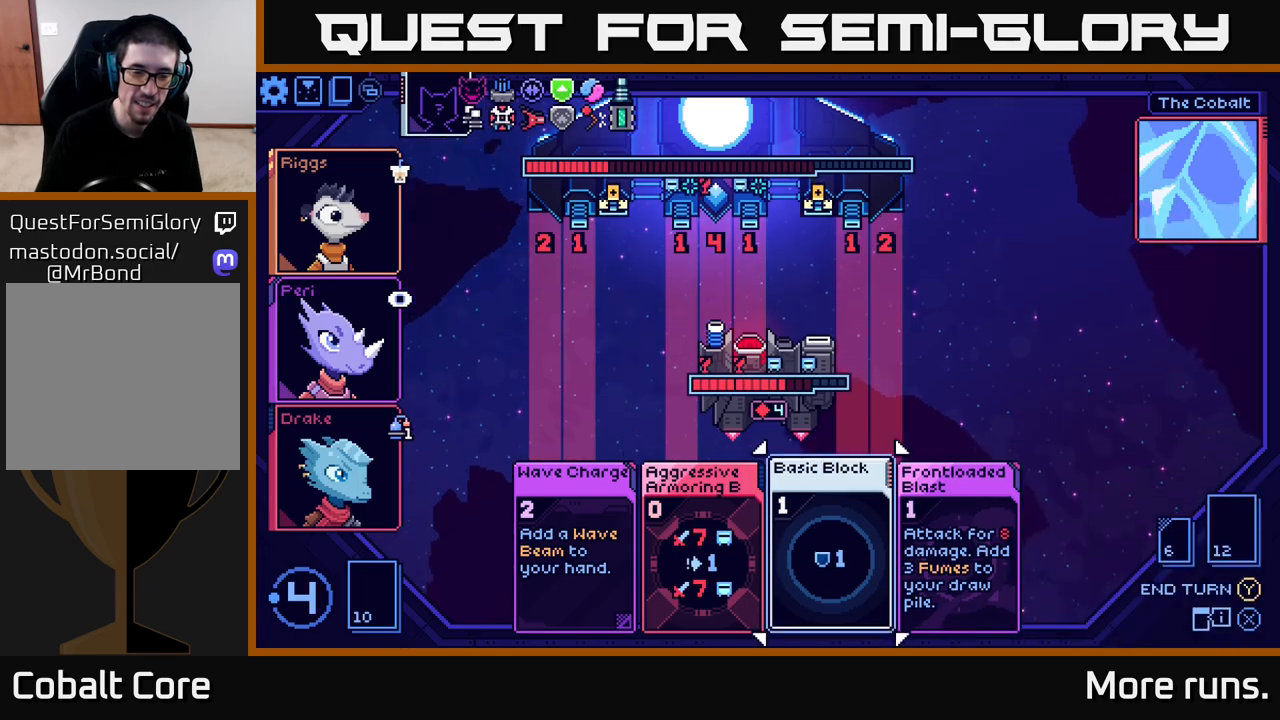
{"buttons": [], "left_stick": "center", "right_stick": "center", "events": [[33, "DPAD_LEFT", "down"], [100, "DPAD_LEFT", "up"], [233, "DPAD_LEFT", "down"], [333, "DPAD_LEFT", "up"]]}
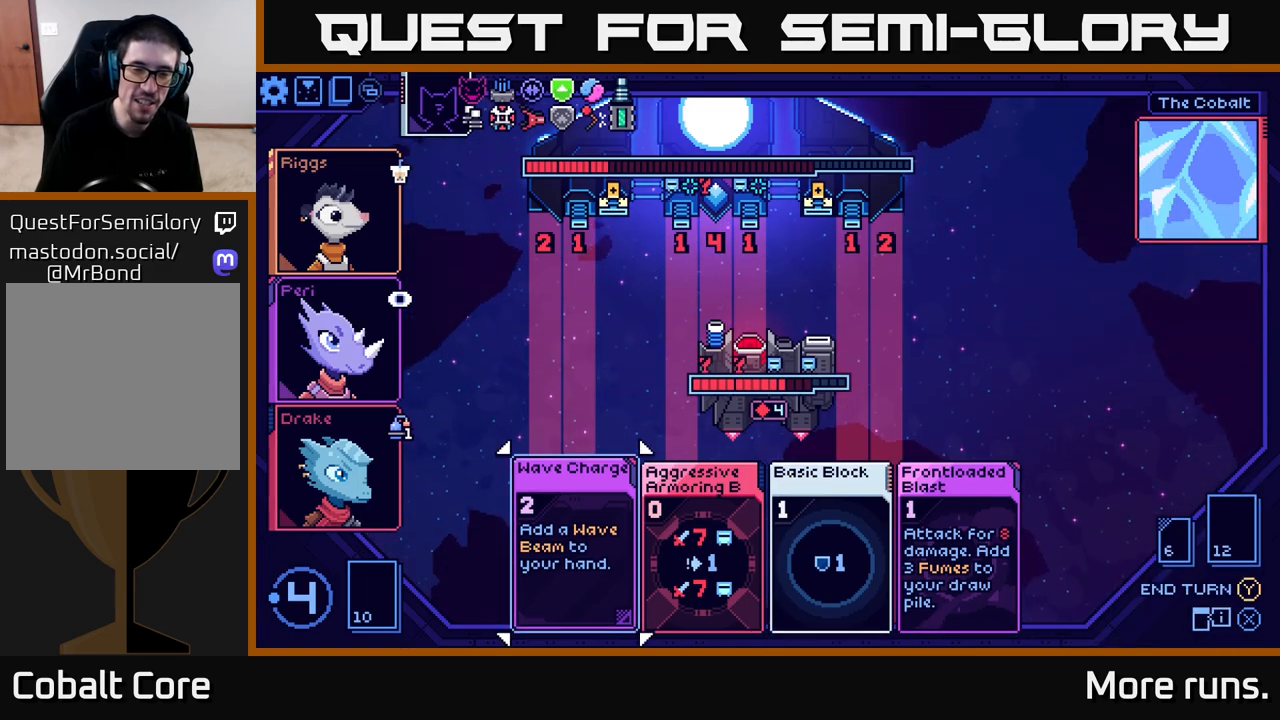
{"buttons": ["DPAD_RIGHT"], "left_stick": "center", "right_stick": "center", "events": [[483, "DPAD_RIGHT", "down"]]}
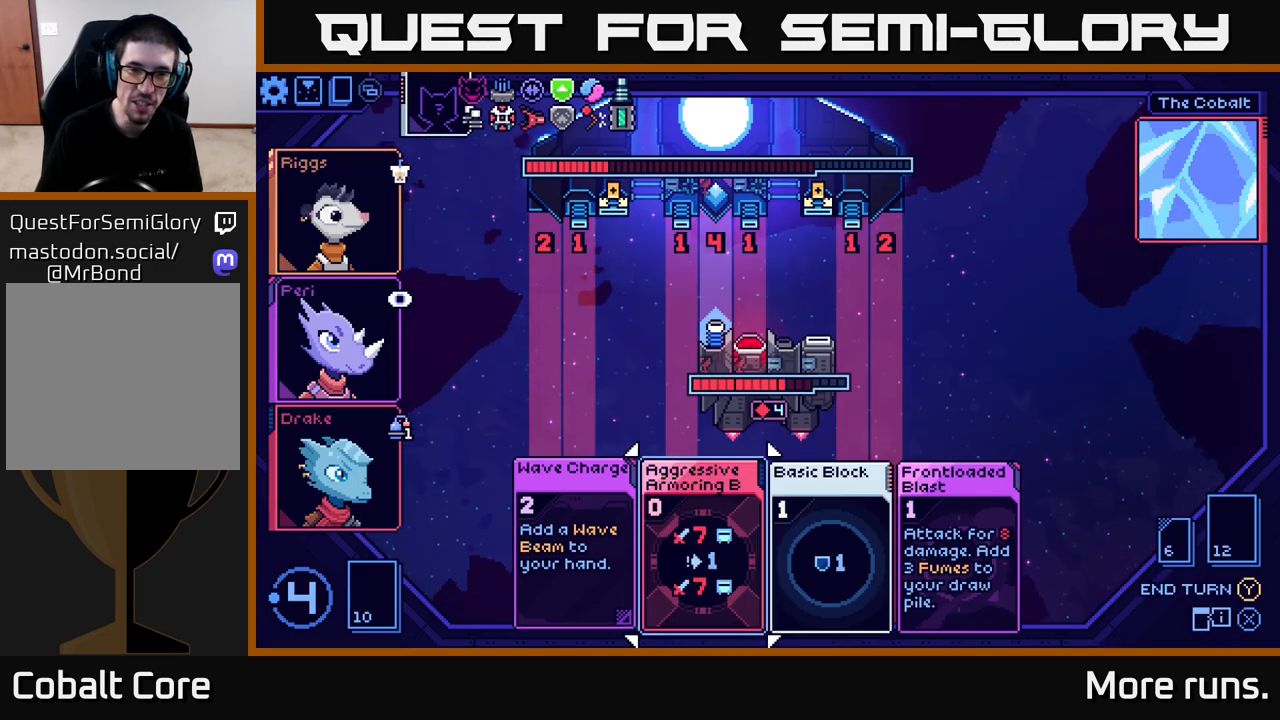
{"buttons": [], "left_stick": "center", "right_stick": "center", "events": [[100, "DPAD_RIGHT", "up"]]}
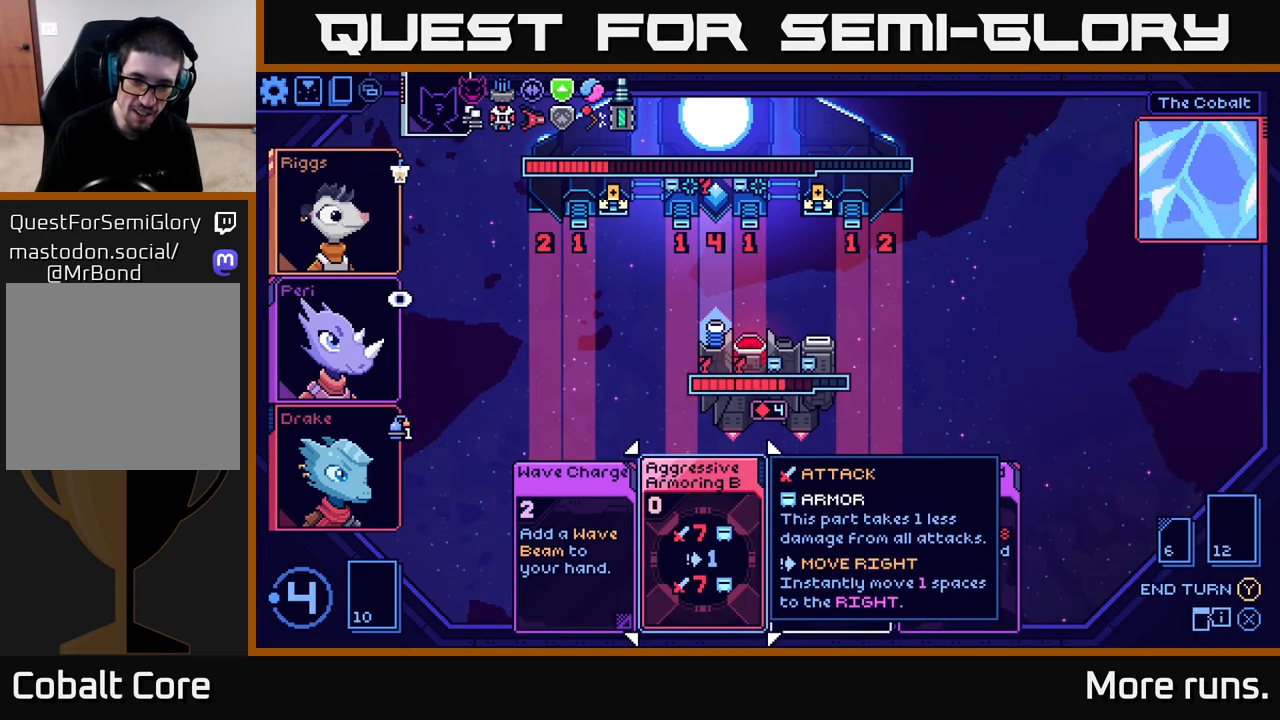
{"buttons": [], "left_stick": "center", "right_stick": "center", "events": [[167, "DPAD_LEFT", "down"], [317, "DPAD_LEFT", "up"]]}